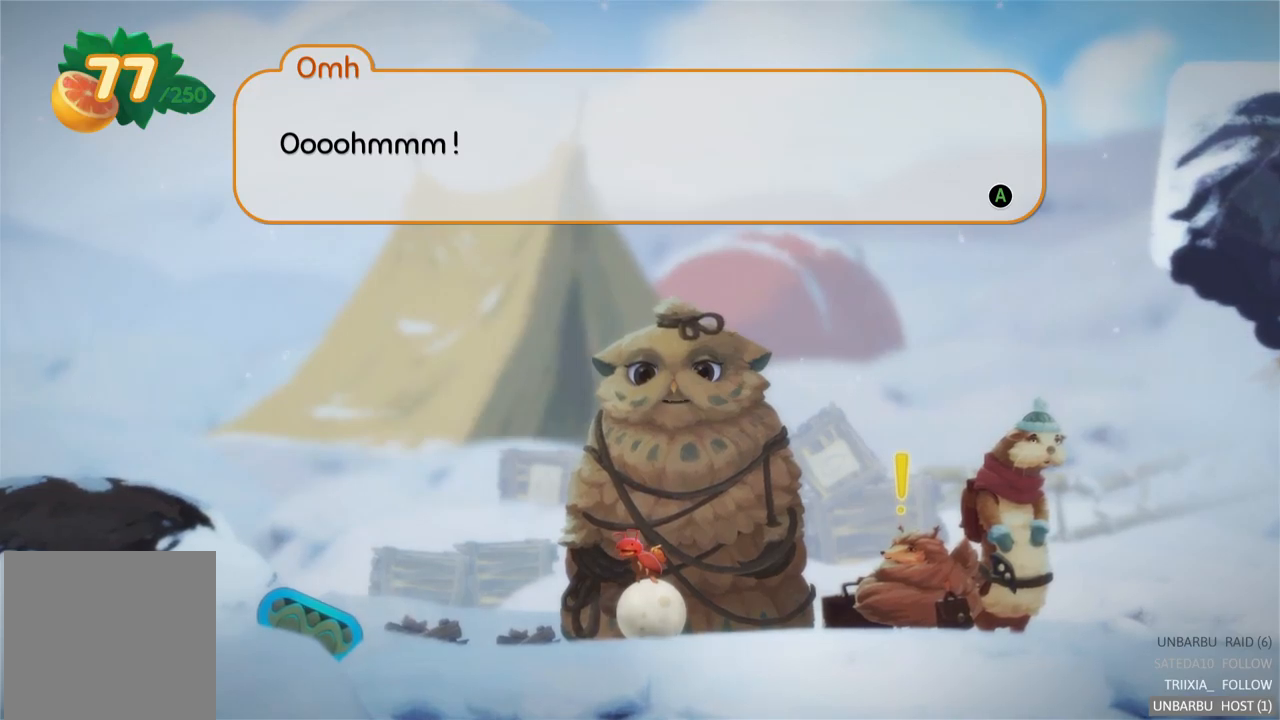
Gameplay with a controller (Xbox layout); each line is a JSON object with the inputs held at the frame after it. "events" lists button and stick changes between this image and that frame as [ms after this image, input, new state], when the widget could be followed in between. Not read: L3 R3.
{"buttons": [], "left_stick": "center", "right_stick": "center", "events": []}
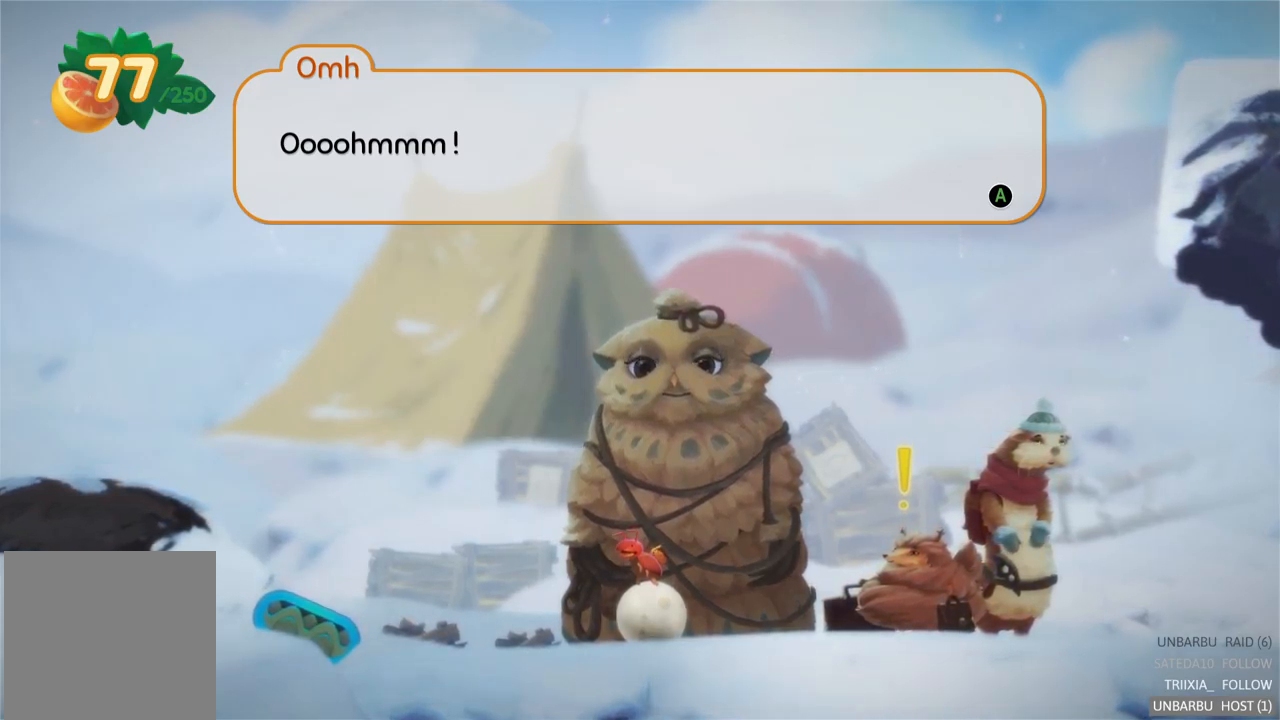
{"buttons": [], "left_stick": "center", "right_stick": "center", "events": [[50, "A", "down"], [150, "A", "up"]]}
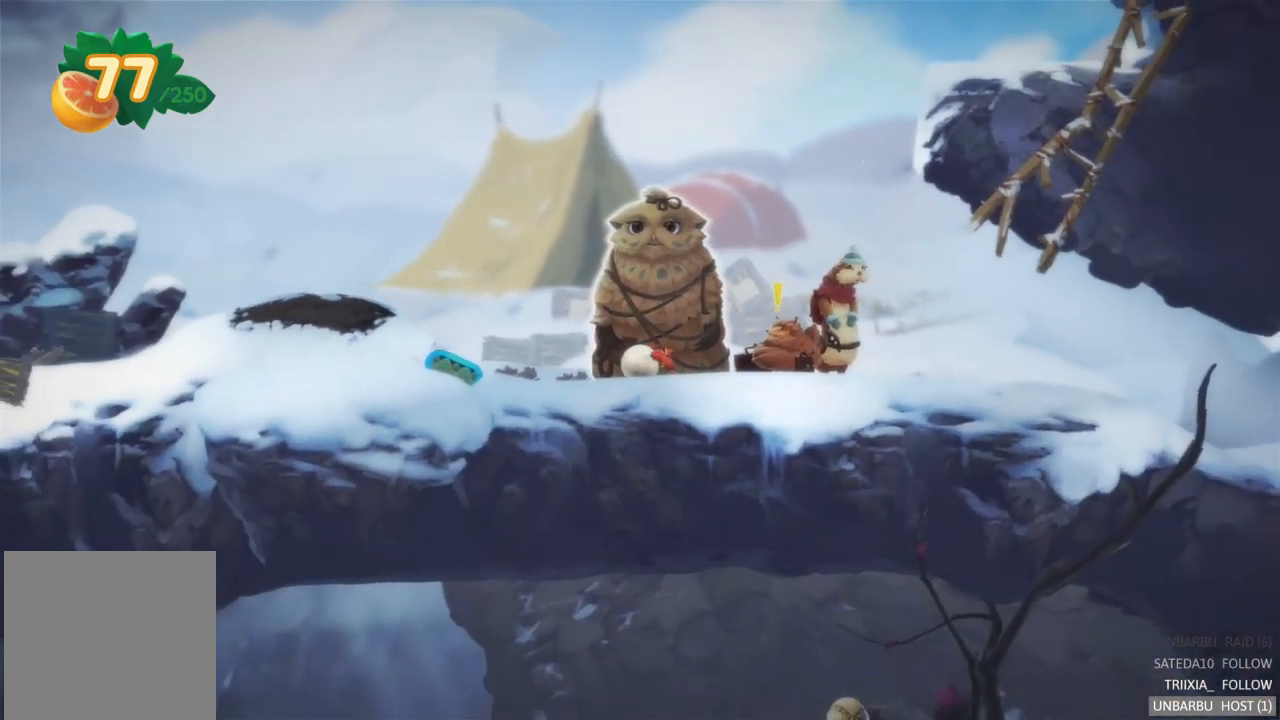
{"buttons": [], "left_stick": "right", "right_stick": "center", "events": [[67, "left_stick", "right"]]}
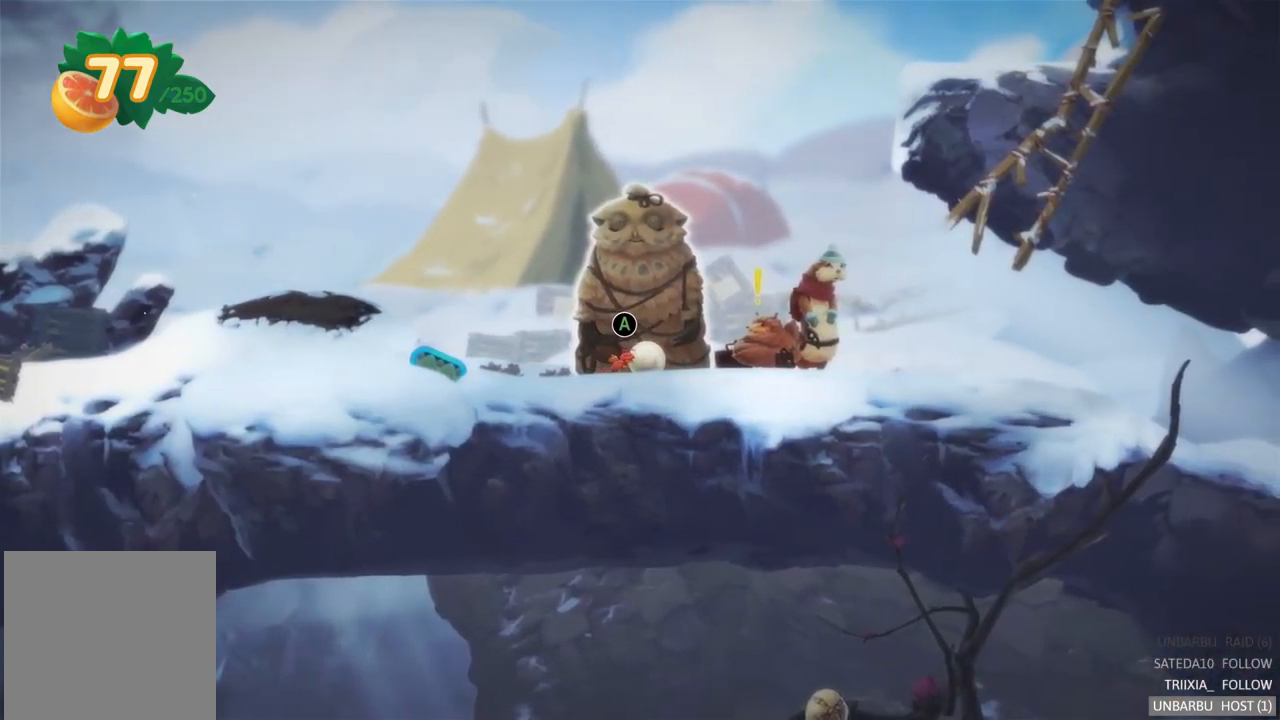
{"buttons": ["A"], "left_stick": "center", "right_stick": "center", "events": [[317, "left_stick", "center"], [450, "A", "down"]]}
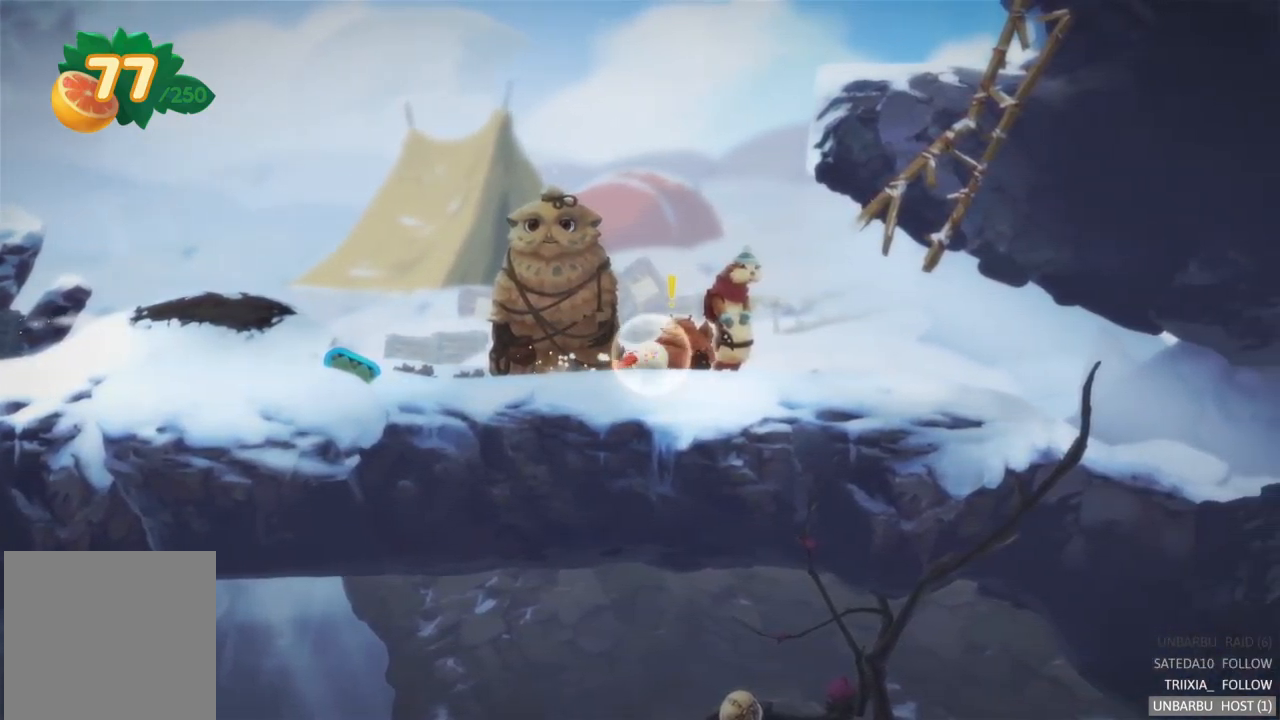
{"buttons": [], "left_stick": "center", "right_stick": "center", "events": [[50, "A", "up"]]}
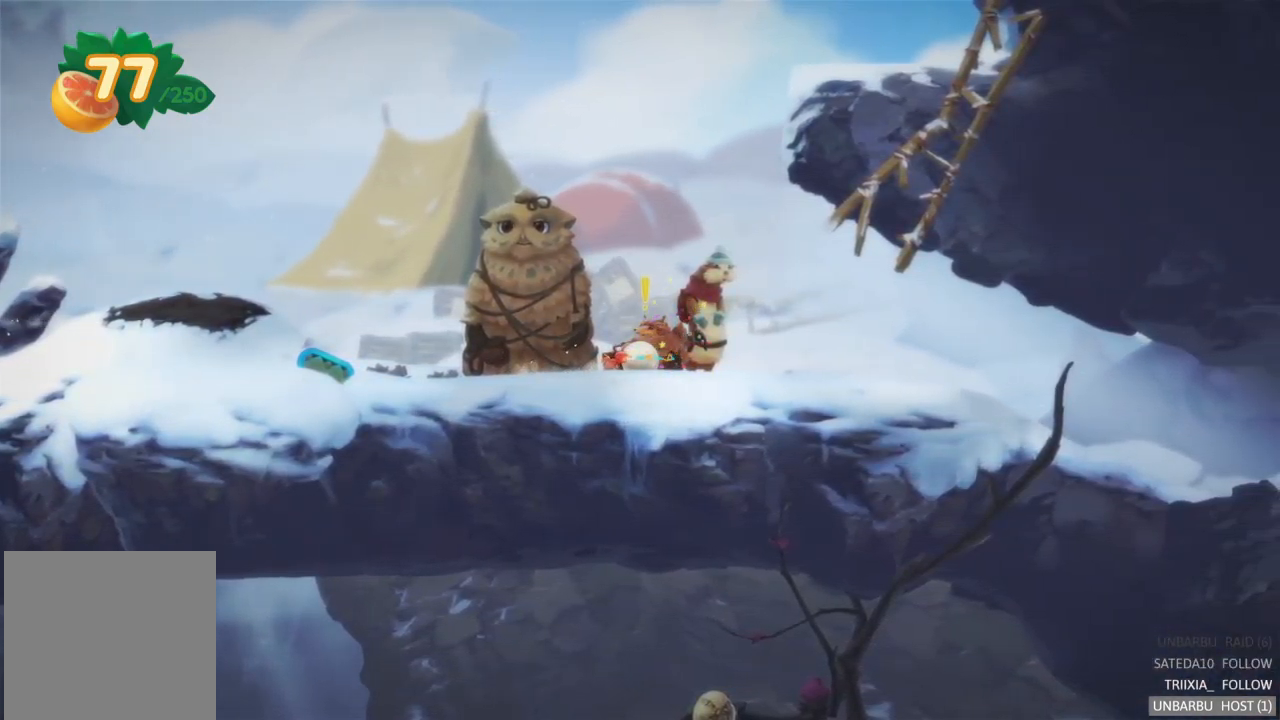
{"buttons": [], "left_stick": "center", "right_stick": "center", "events": [[283, "A", "down"], [433, "A", "up"]]}
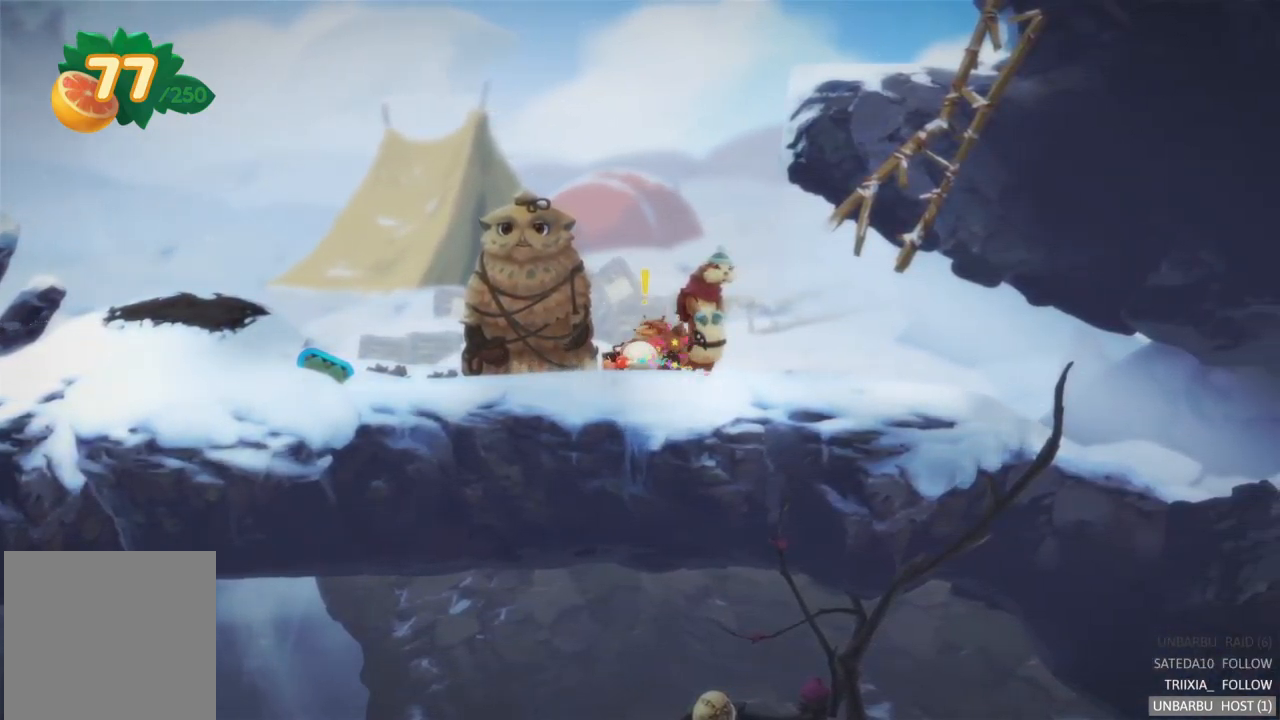
{"buttons": [], "left_stick": "center", "right_stick": "center", "events": [[267, "left_stick", "right"], [483, "left_stick", "center"]]}
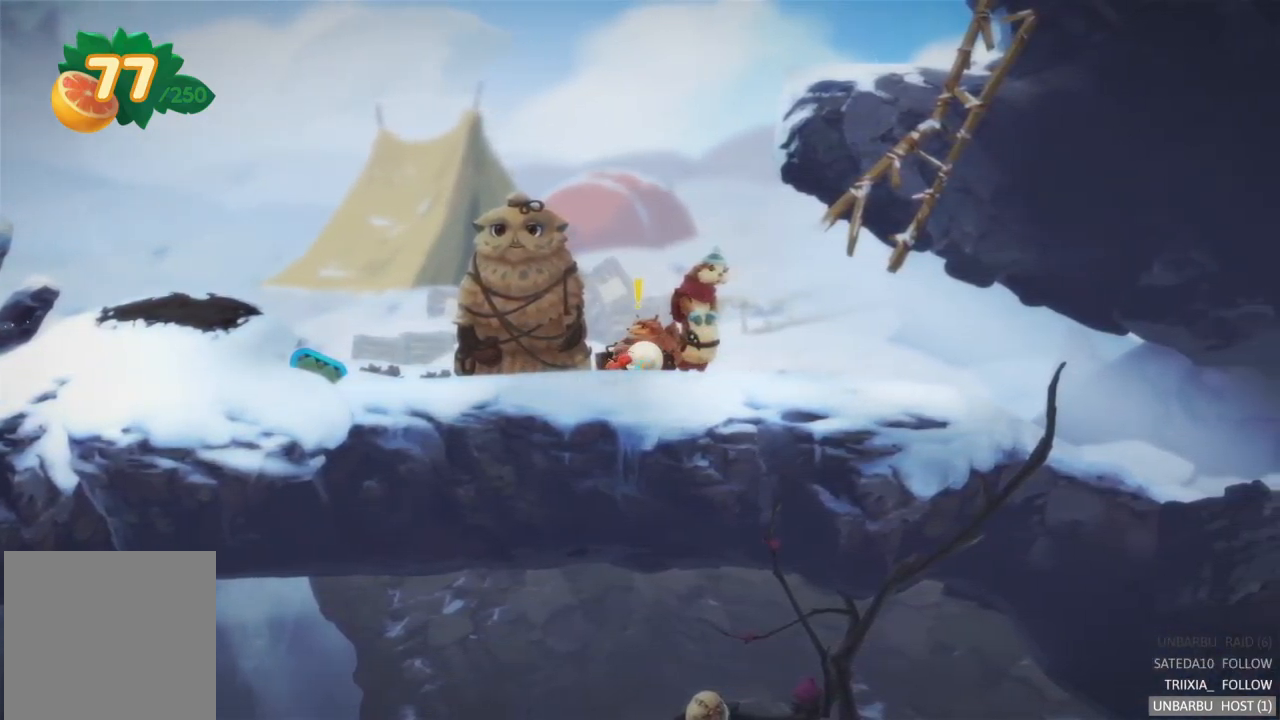
{"buttons": [], "left_stick": "right", "right_stick": "center", "events": [[200, "A", "down"], [367, "A", "up"], [450, "left_stick", "right"]]}
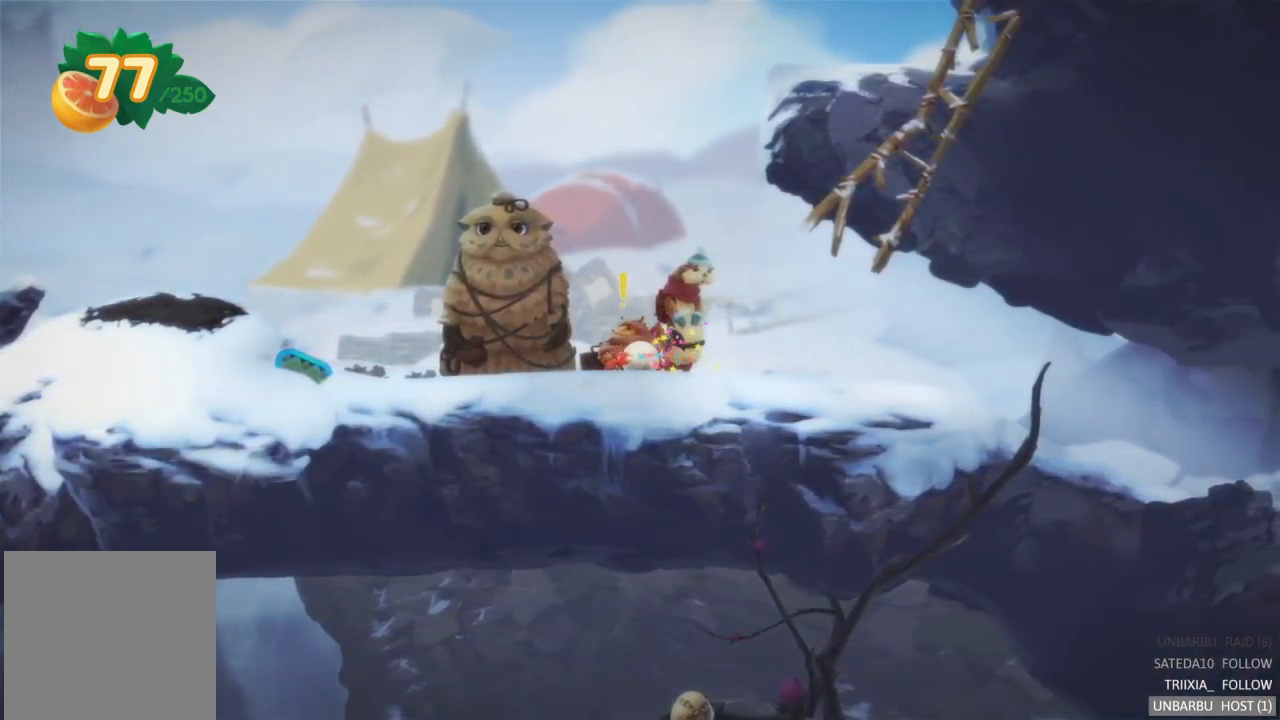
{"buttons": [], "left_stick": "right", "right_stick": "center", "events": []}
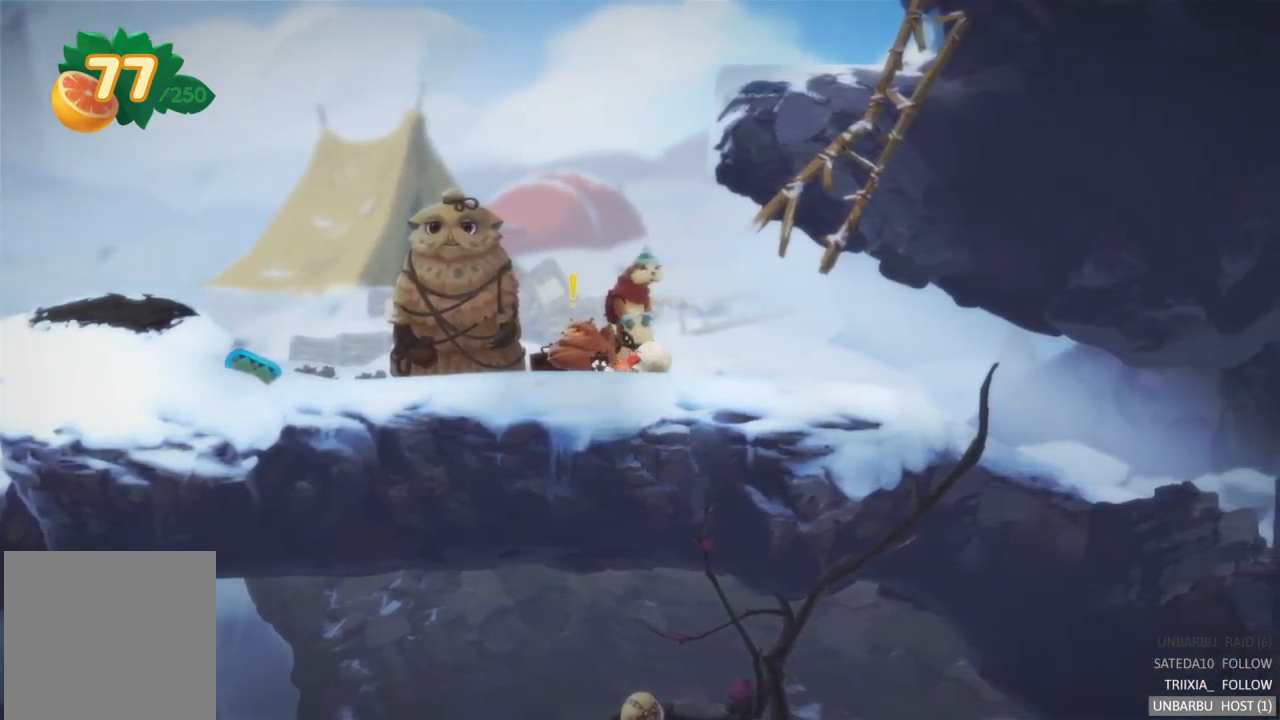
{"buttons": ["A"], "left_stick": "left", "right_stick": "center", "events": [[50, "left_stick", "center"], [100, "left_stick", "left"], [367, "A", "down"]]}
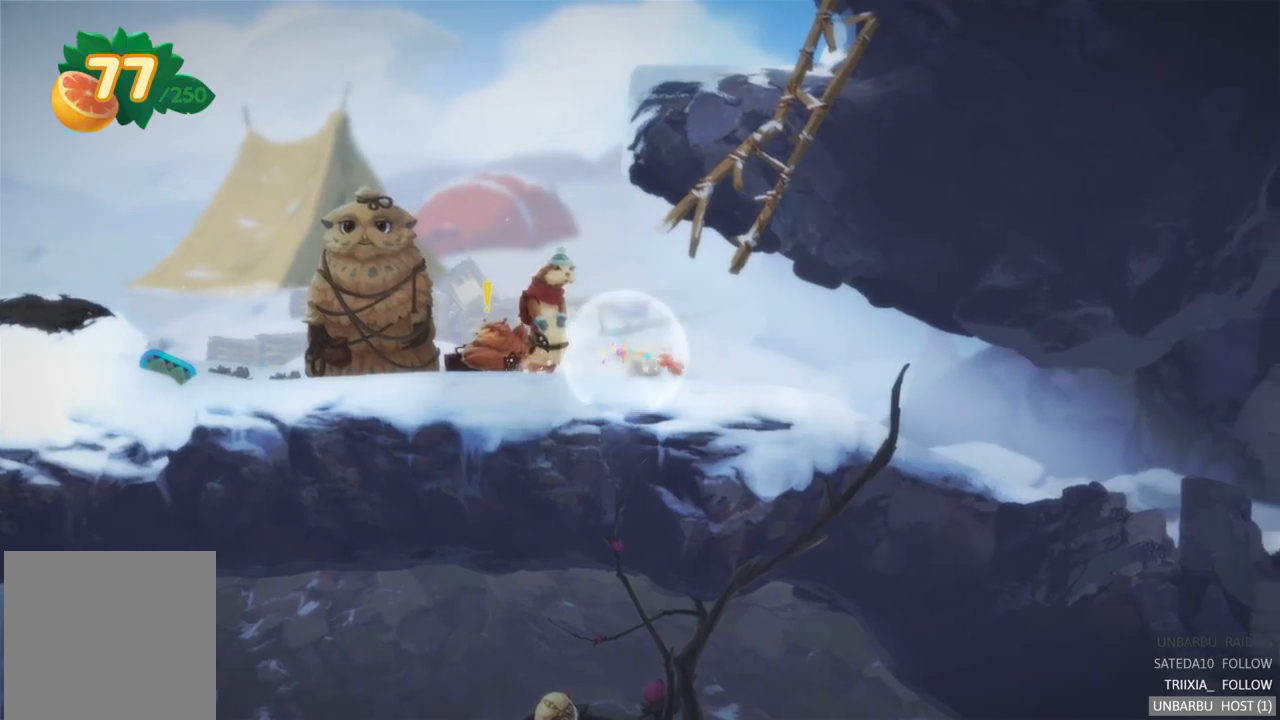
{"buttons": [], "left_stick": "left", "right_stick": "center", "events": [[84, "A", "up"]]}
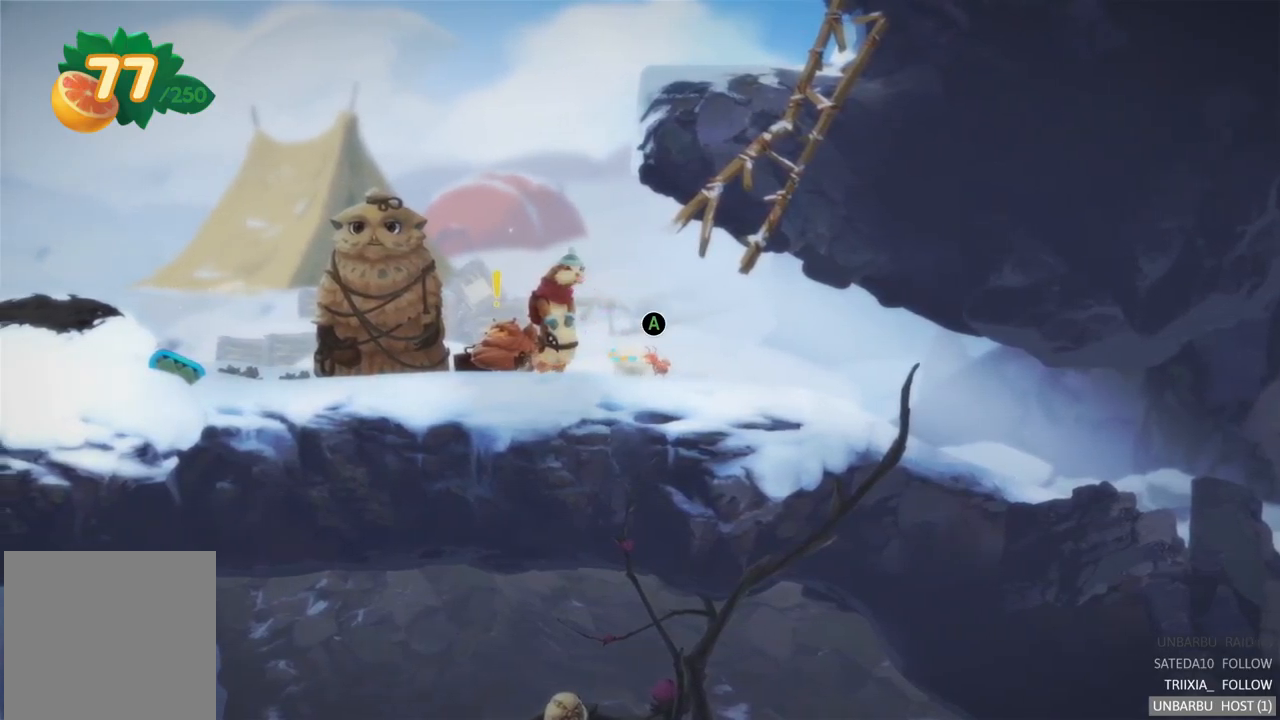
{"buttons": [], "left_stick": "center", "right_stick": "center", "events": [[67, "A", "down"], [84, "left_stick", "center"], [267, "A", "up"]]}
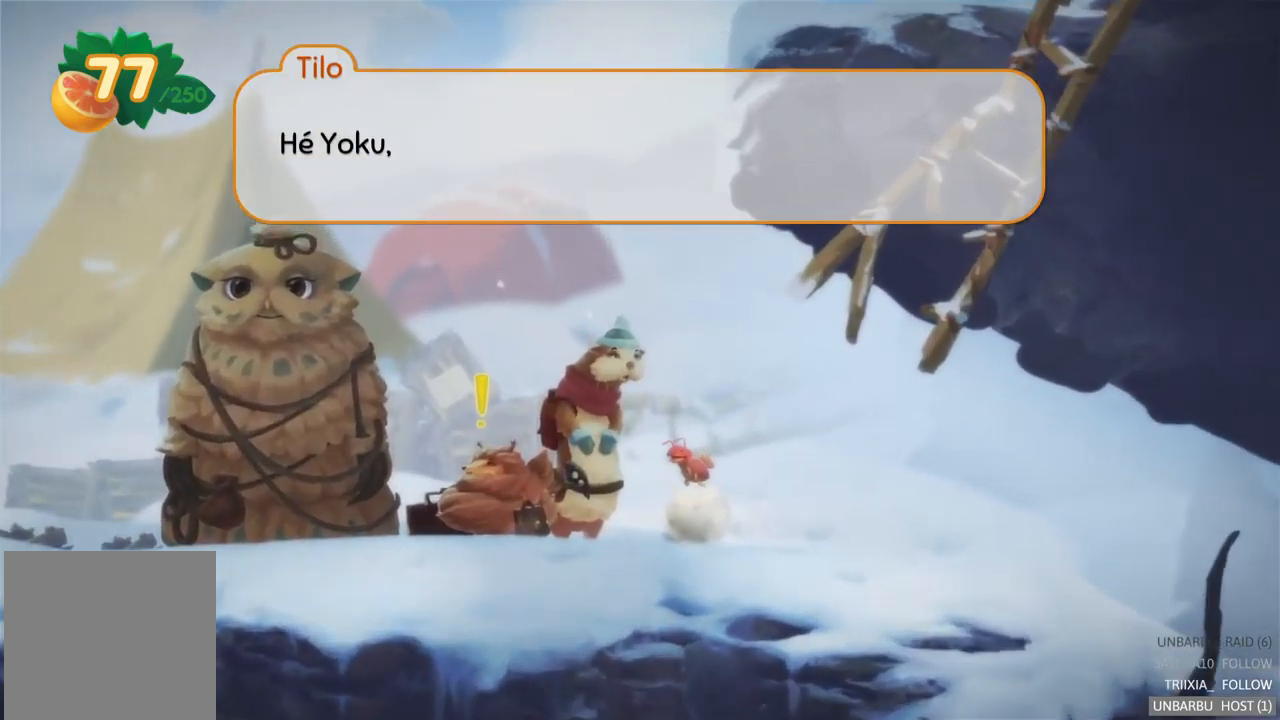
{"buttons": [], "left_stick": "center", "right_stick": "center", "events": []}
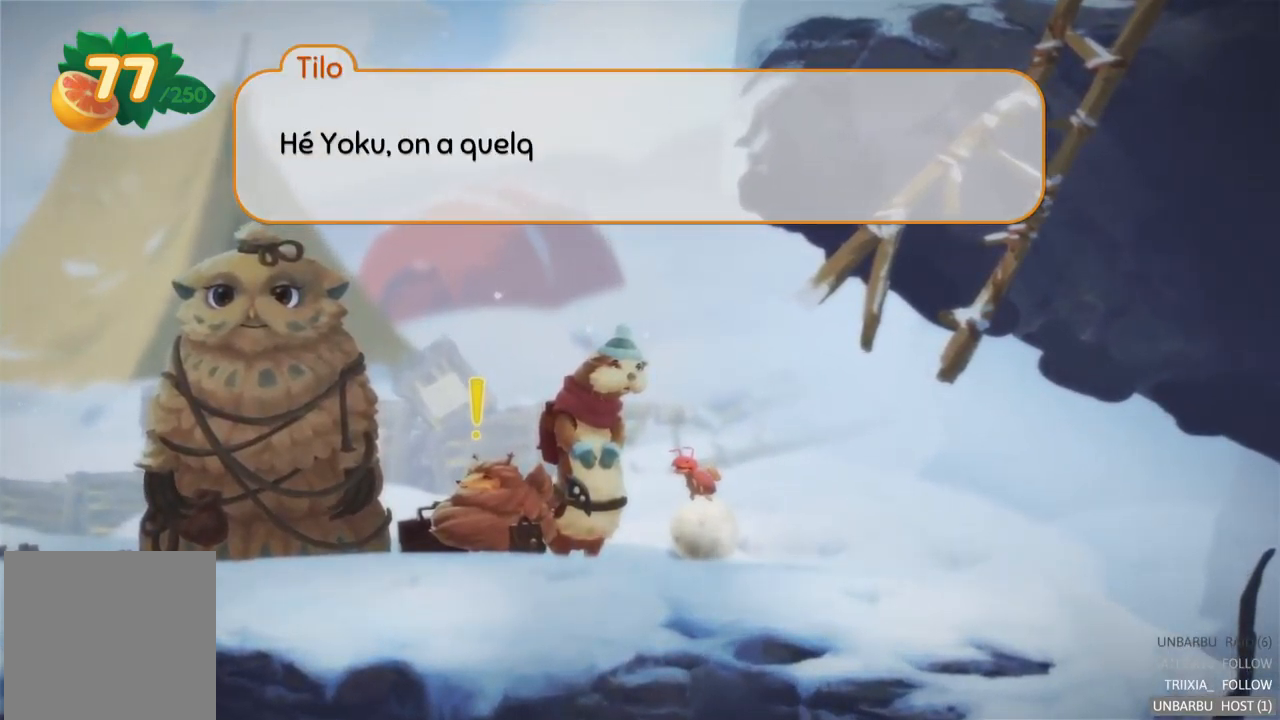
{"buttons": [], "left_stick": "center", "right_stick": "center", "events": []}
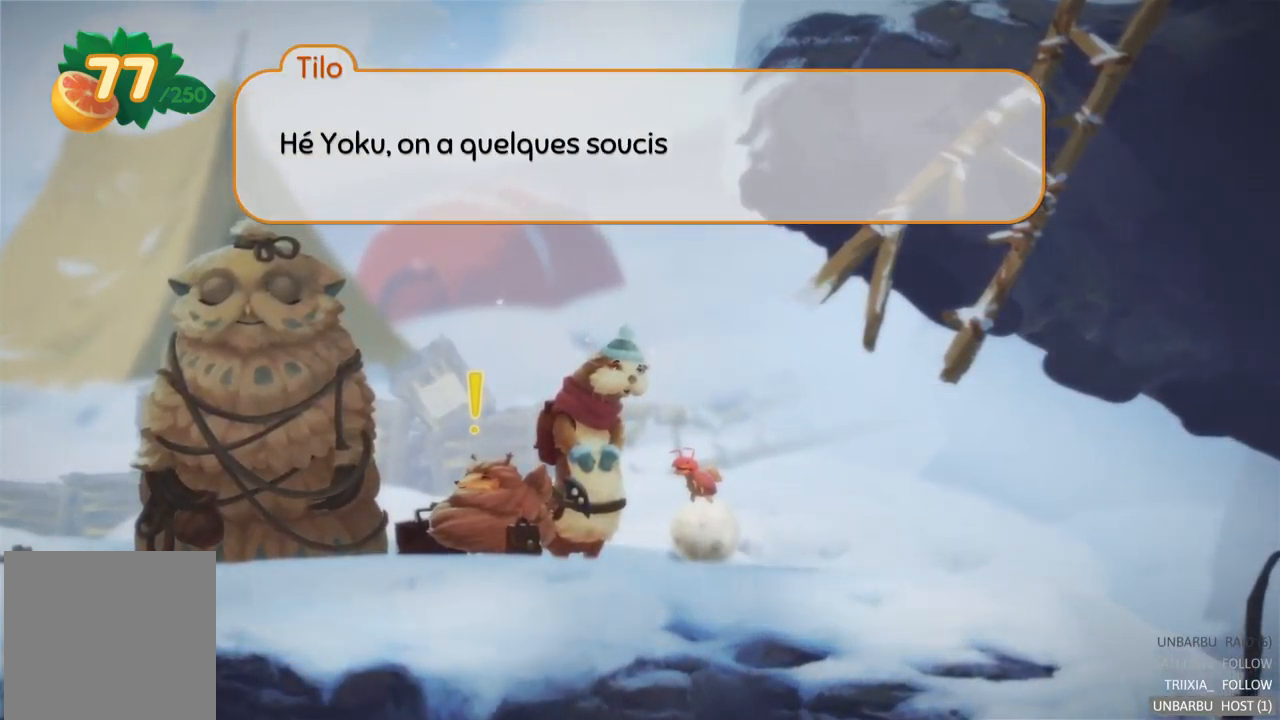
{"buttons": [], "left_stick": "center", "right_stick": "center", "events": []}
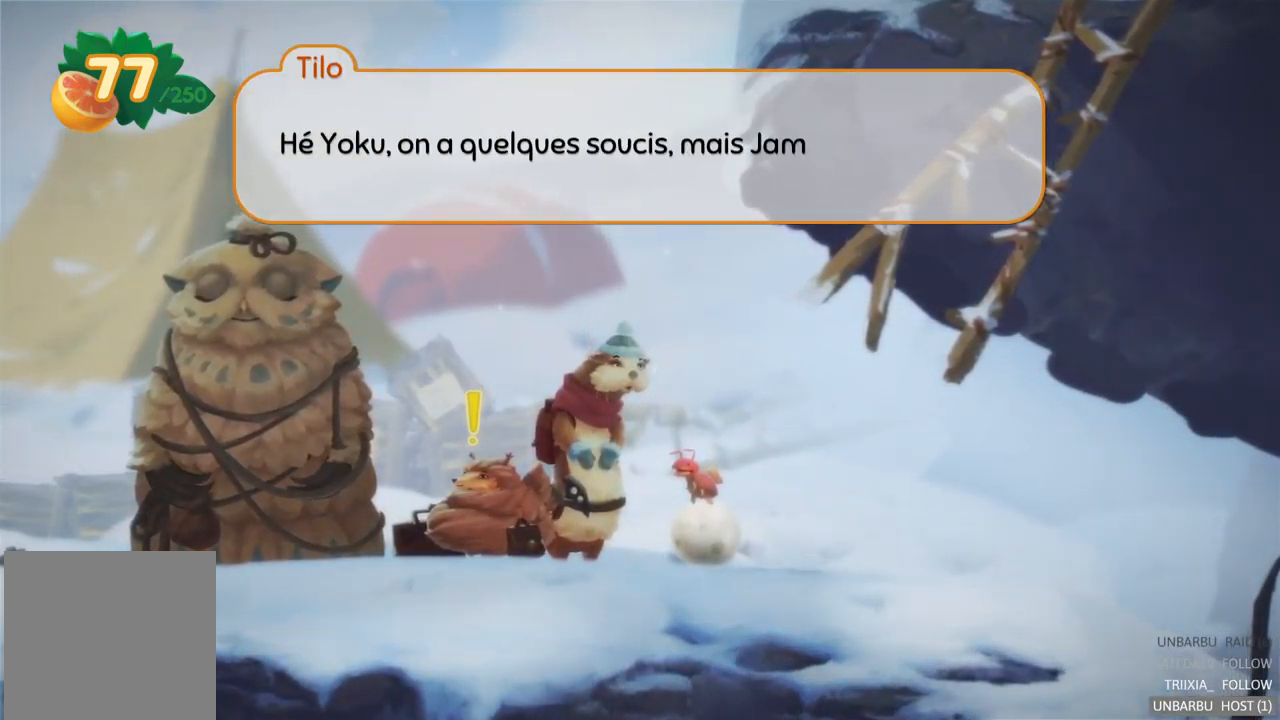
{"buttons": [], "left_stick": "center", "right_stick": "center", "events": []}
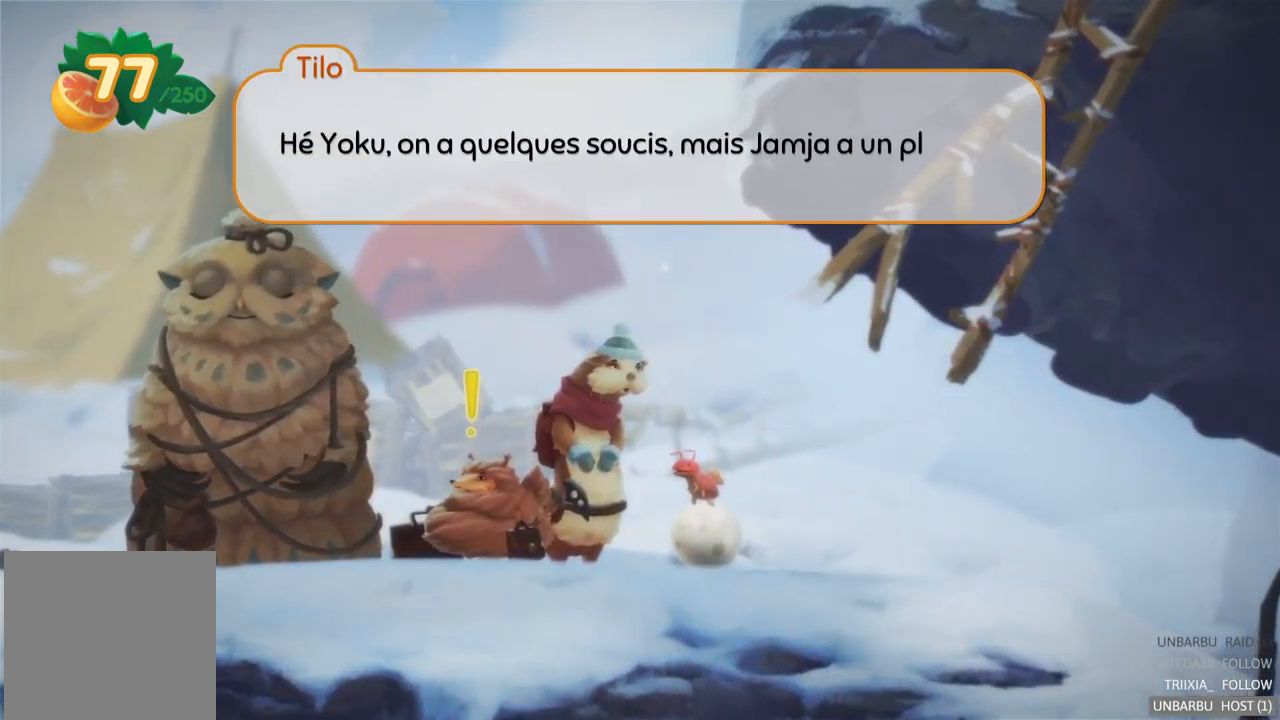
{"buttons": [], "left_stick": "center", "right_stick": "center", "events": []}
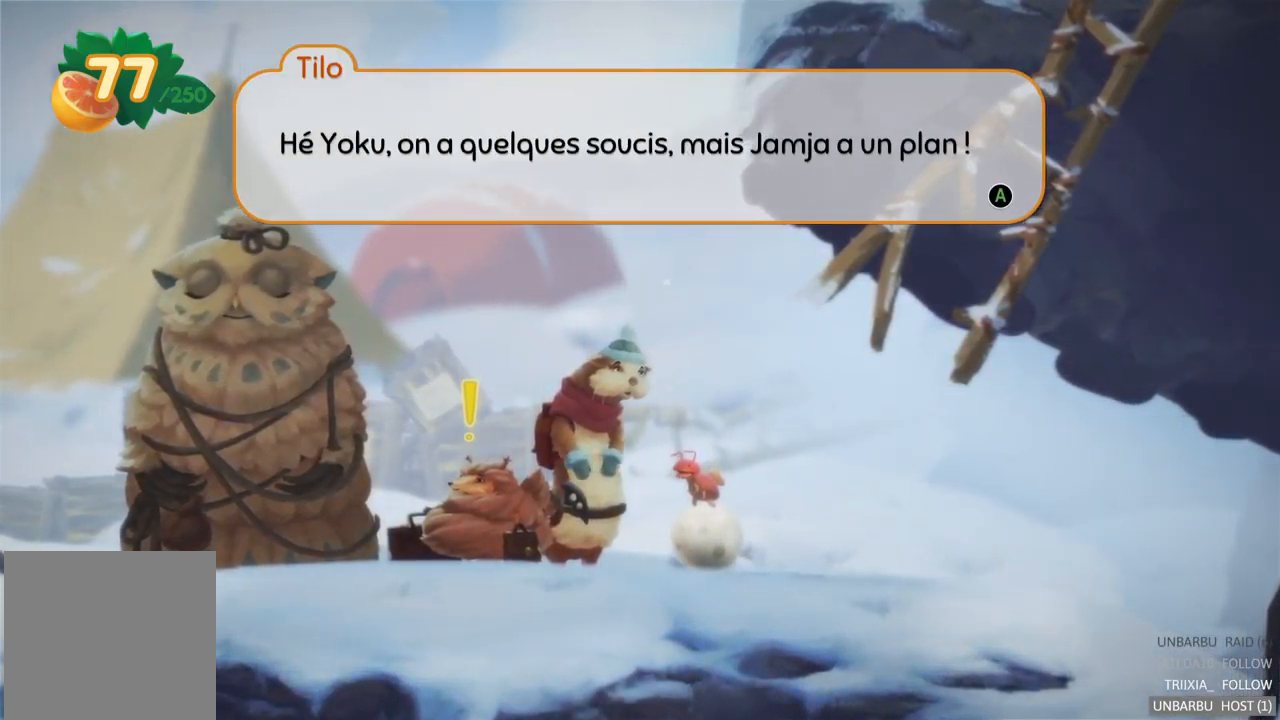
{"buttons": [], "left_stick": "center", "right_stick": "center", "events": []}
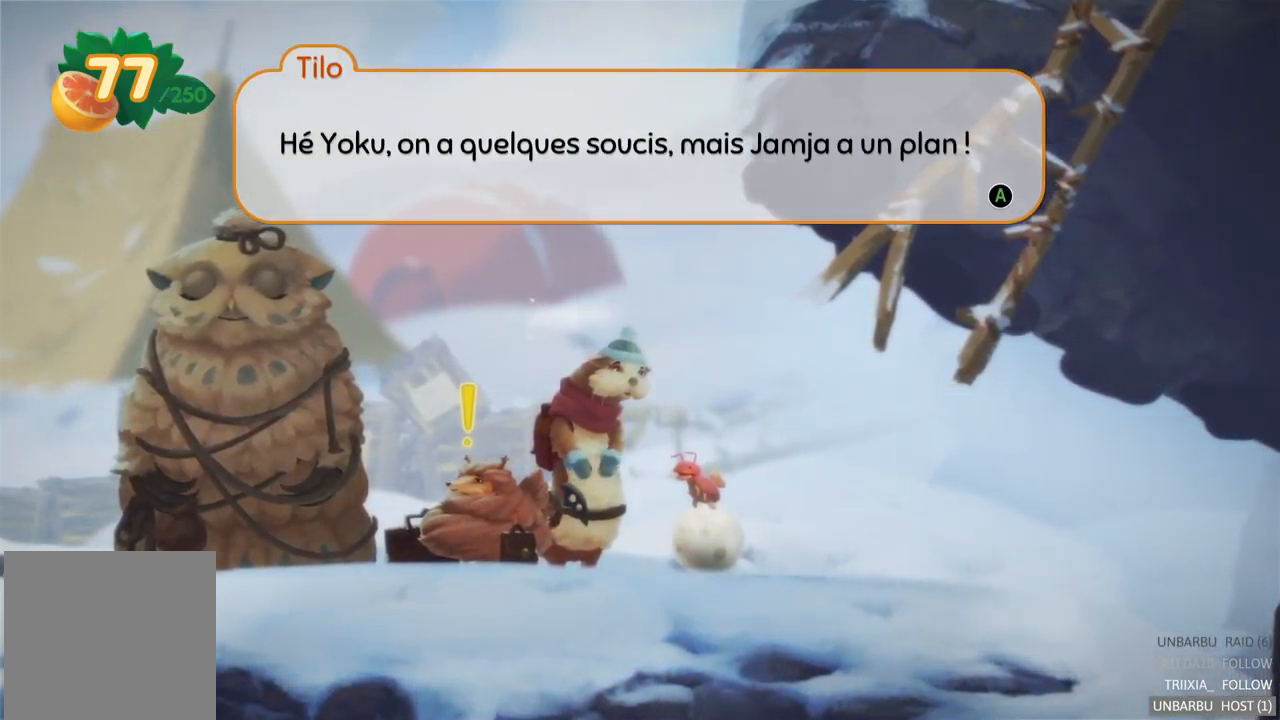
{"buttons": [], "left_stick": "center", "right_stick": "center", "events": []}
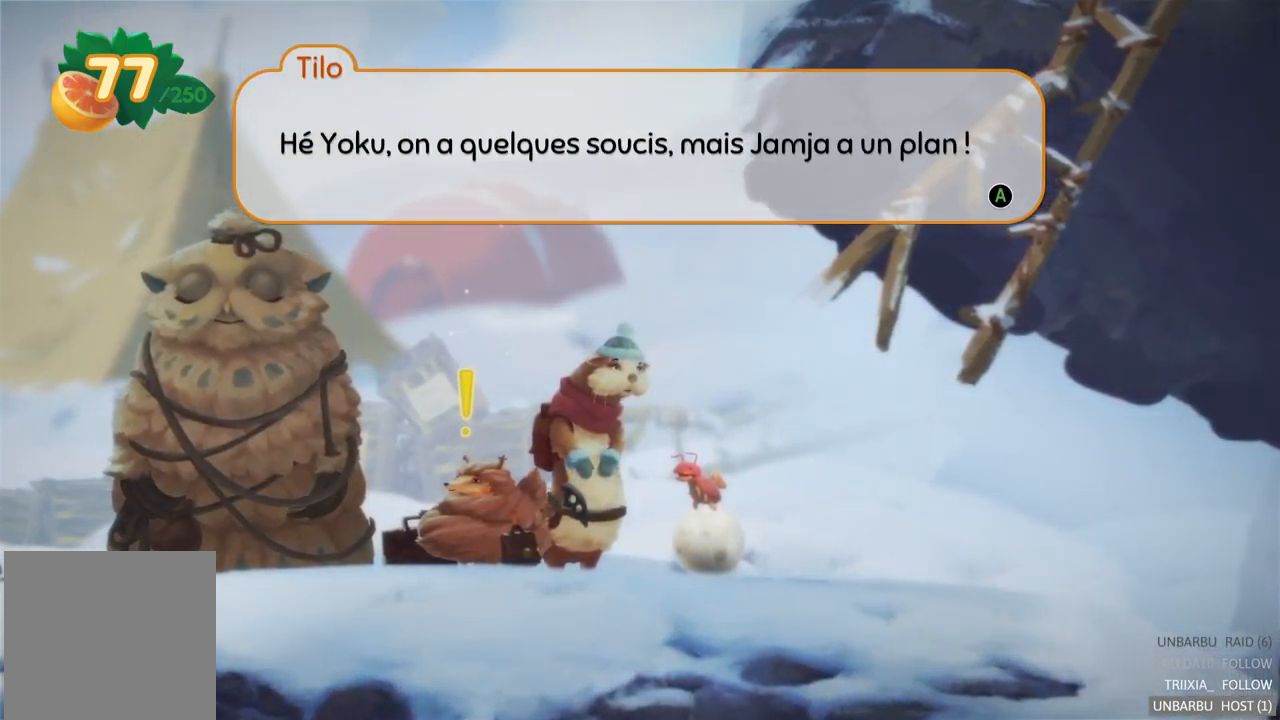
{"buttons": [], "left_stick": "center", "right_stick": "center", "events": []}
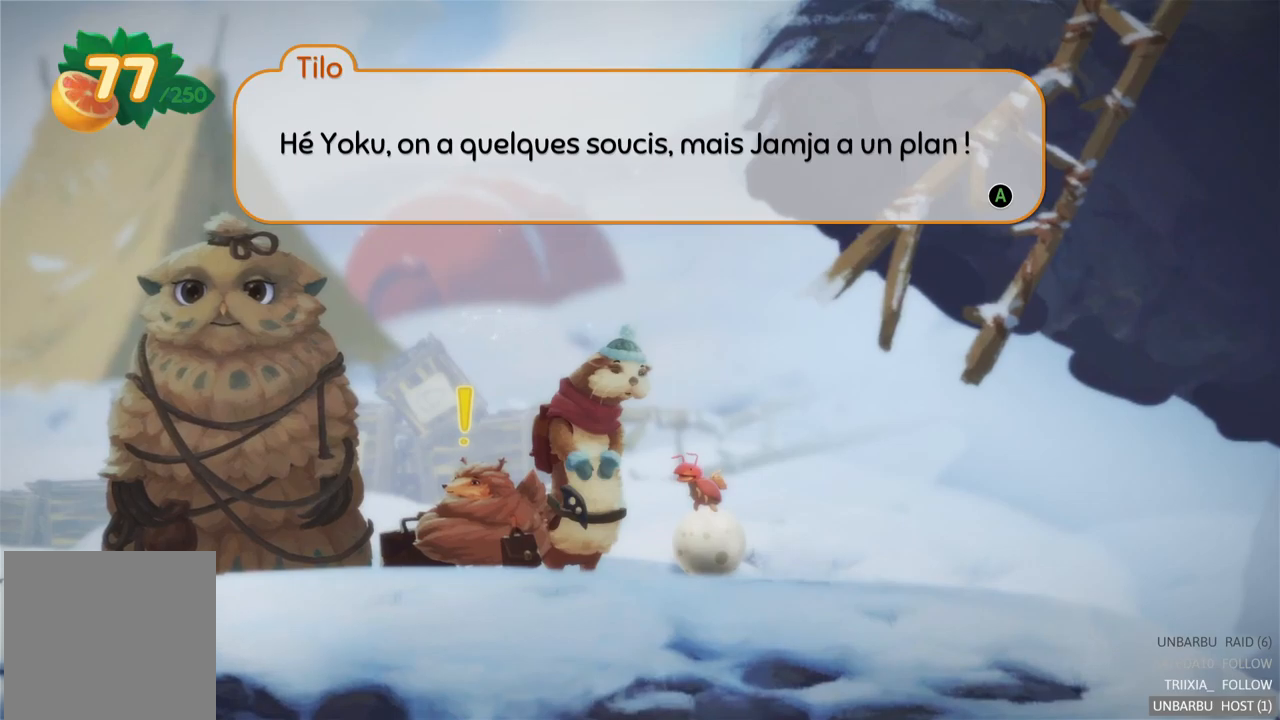
{"buttons": [], "left_stick": "center", "right_stick": "center", "events": []}
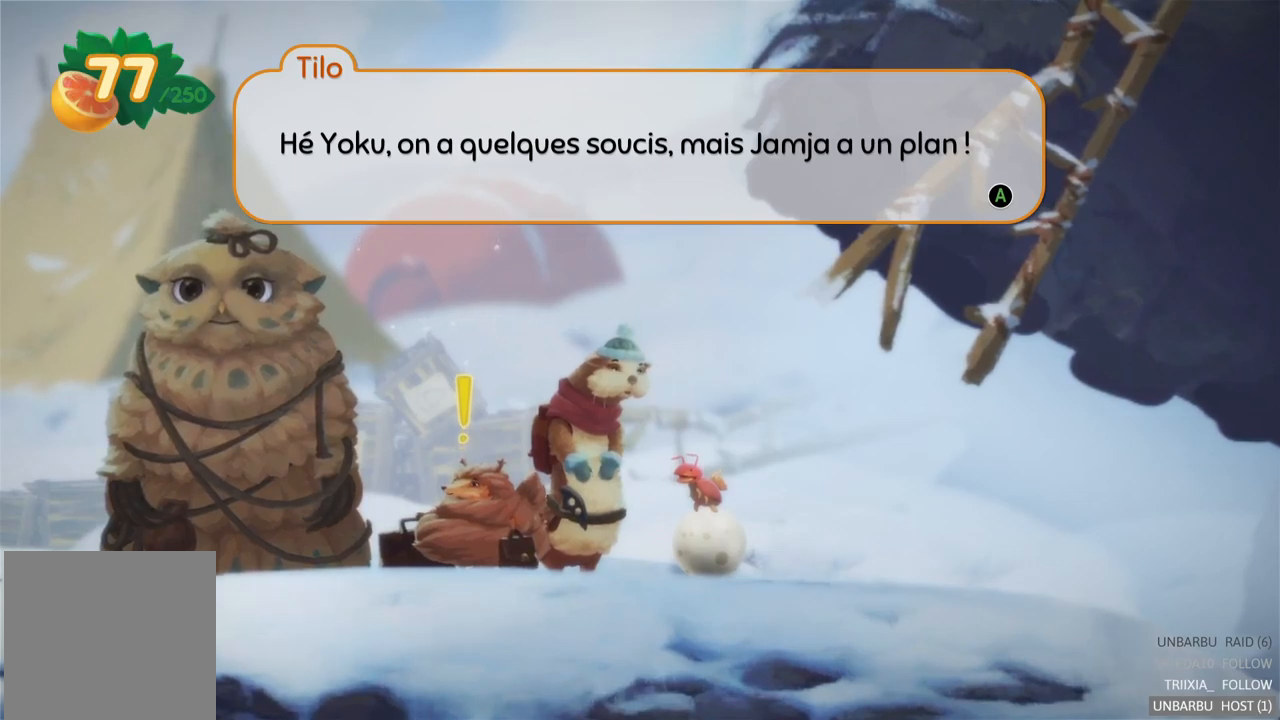
{"buttons": ["A"], "left_stick": "center", "right_stick": "center", "events": [[500, "A", "down"]]}
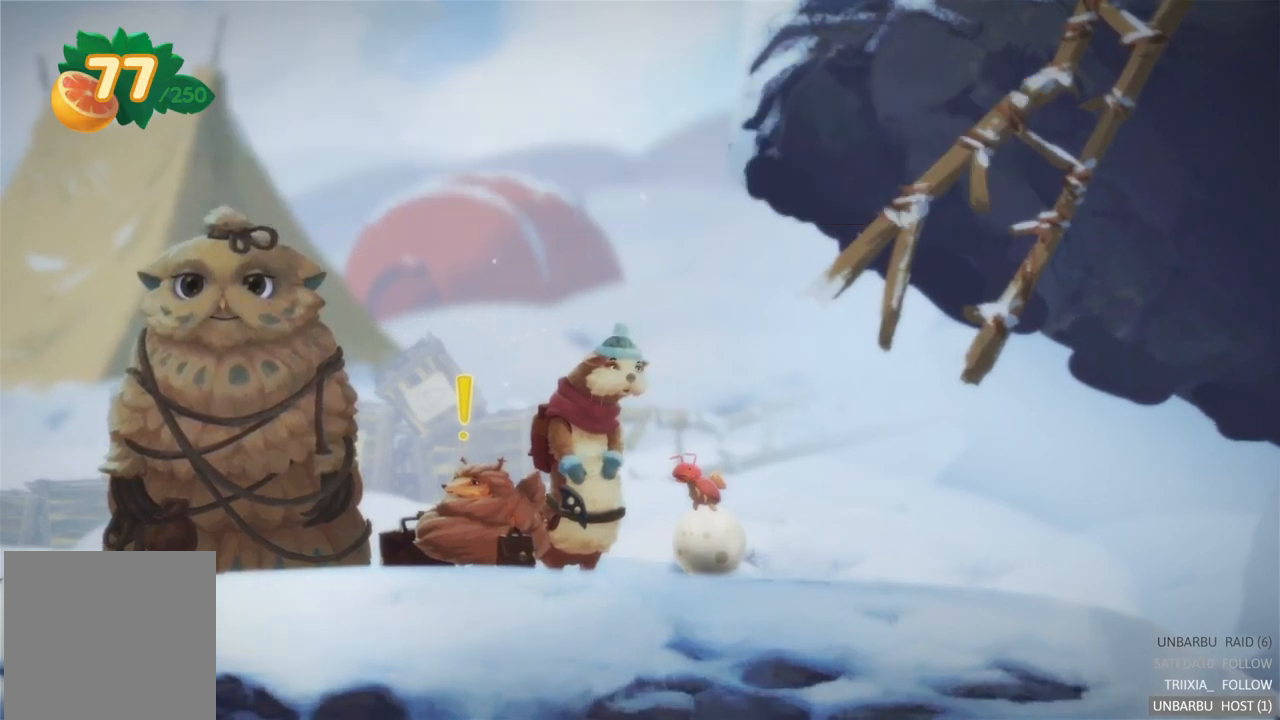
{"buttons": [], "left_stick": "center", "right_stick": "center", "events": [[67, "A", "up"]]}
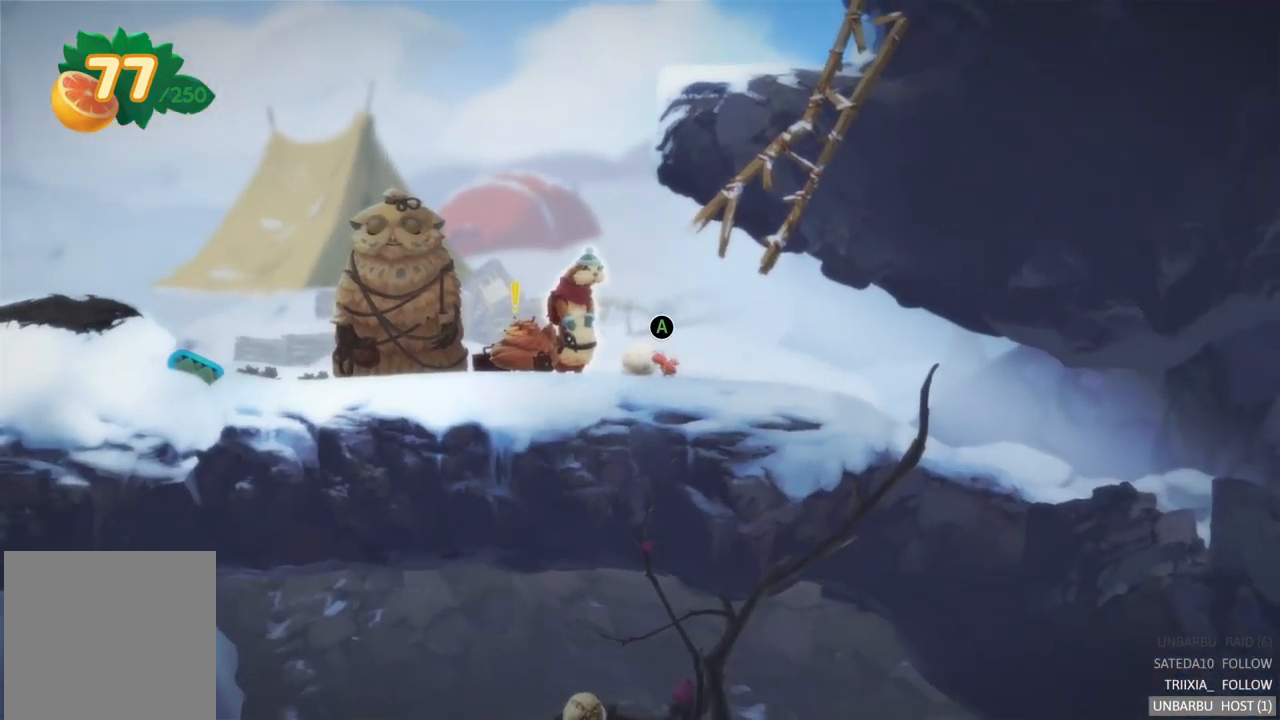
{"buttons": [], "left_stick": "center", "right_stick": "center", "events": []}
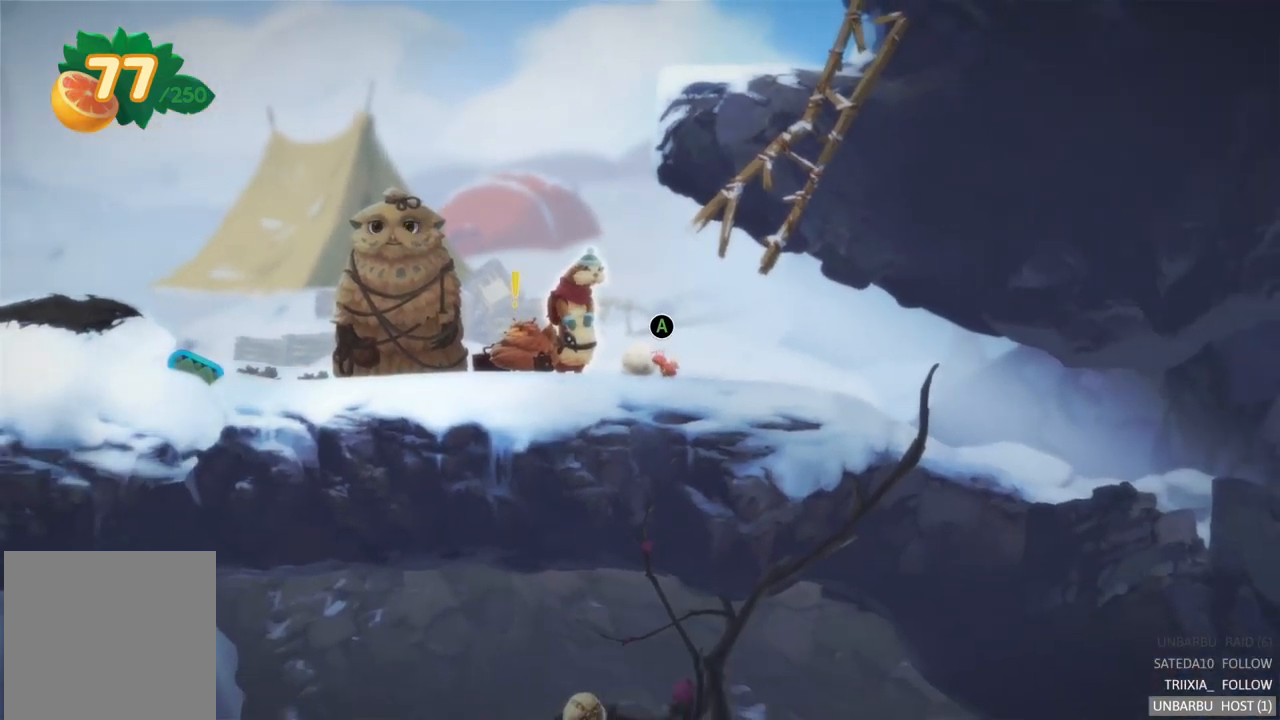
{"buttons": [], "left_stick": "center", "right_stick": "center", "events": [[50, "A", "down"], [250, "A", "up"]]}
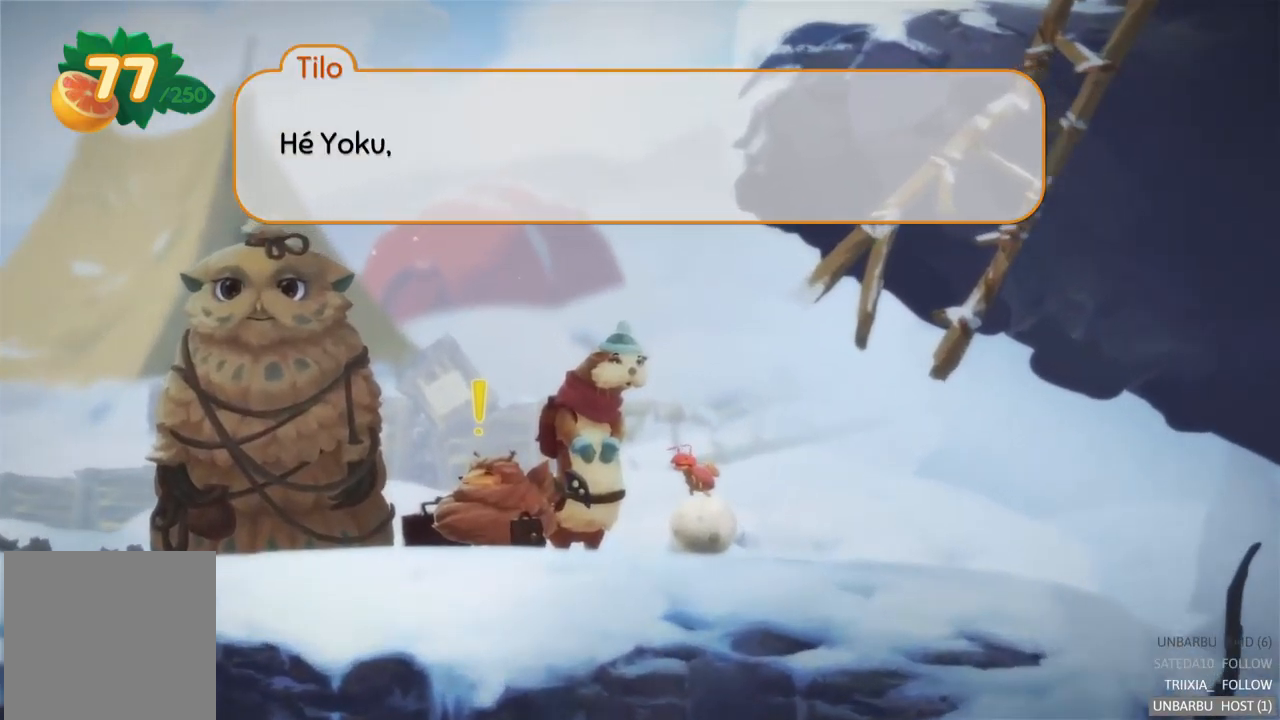
{"buttons": [], "left_stick": "center", "right_stick": "center", "events": [[33, "A", "down"], [150, "A", "up"], [433, "left_stick", "right"], [483, "left_stick", "center"]]}
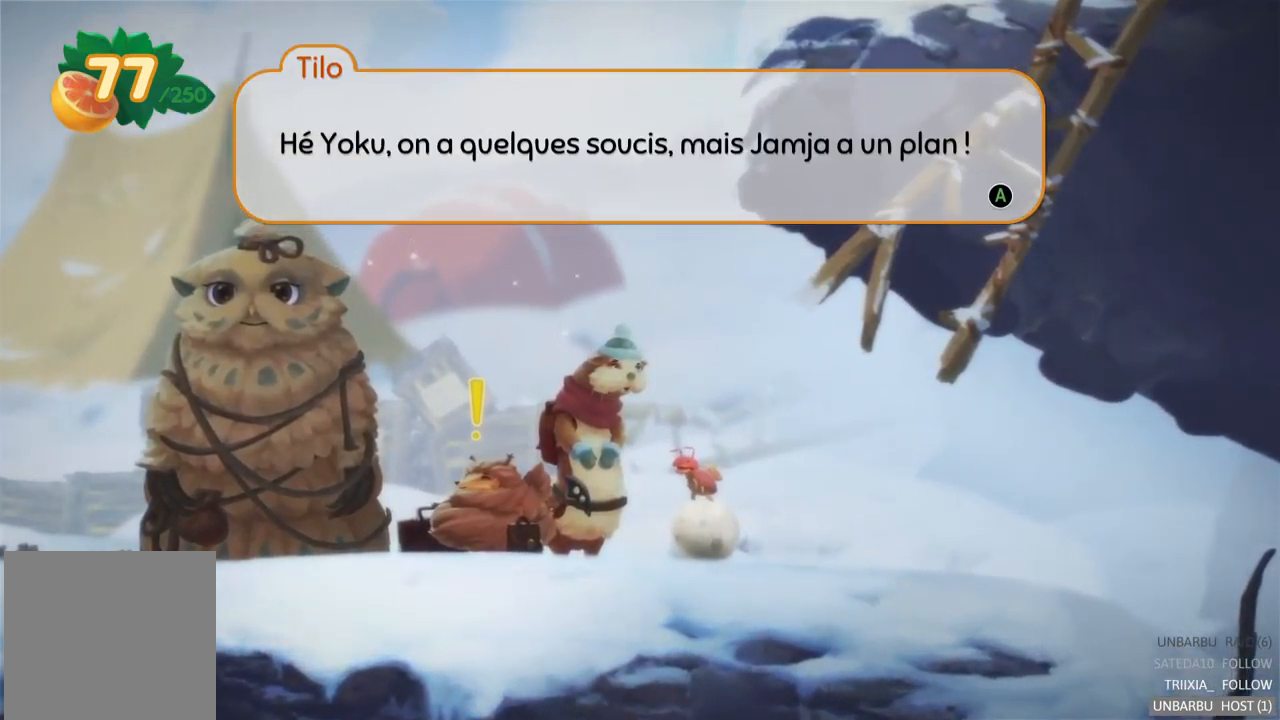
{"buttons": [], "left_stick": "left", "right_stick": "center", "events": [[167, "A", "down"], [267, "A", "up"], [267, "left_stick", "left"]]}
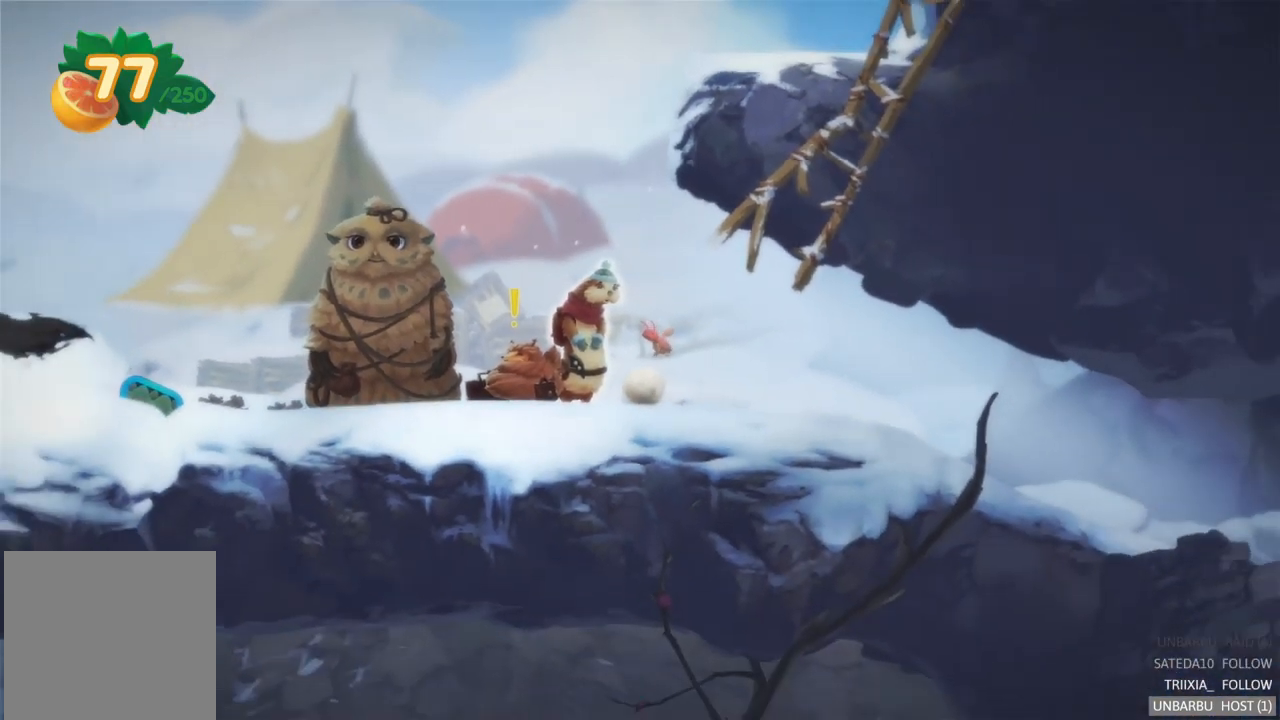
{"buttons": [], "left_stick": "center", "right_stick": "center", "events": [[417, "left_stick", "center"]]}